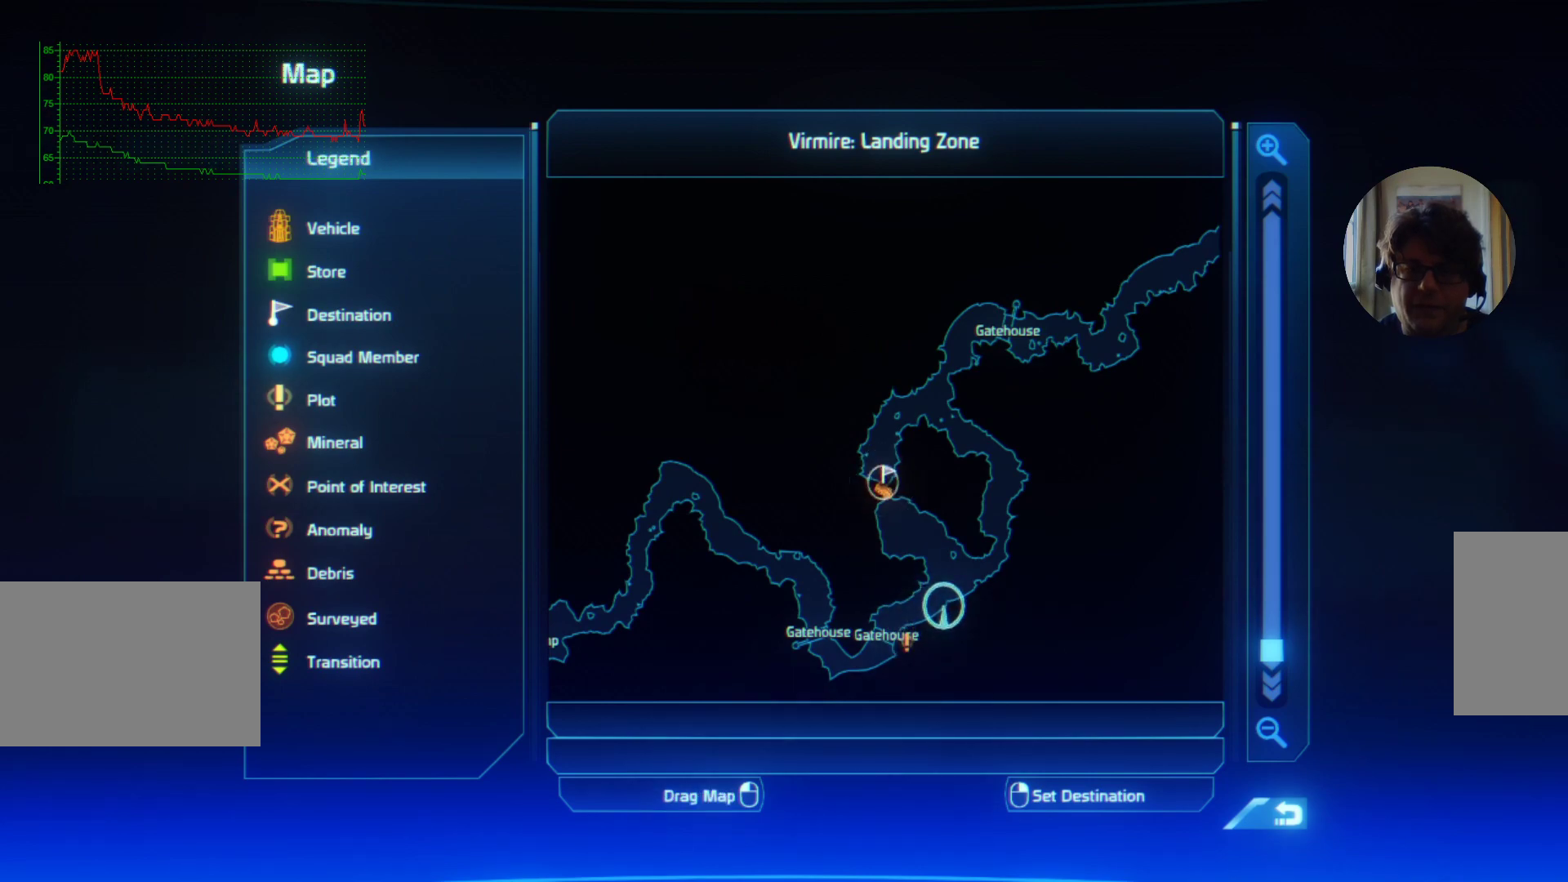
Gameplay with keyboard and mouse; each line is a JSON object with the keys and mouse buttons held at the frame after it. "events" lists presses ("down") and releases ("up") of "a", "ctrl", "d", "e", "f", "q", "r", "s", "shift", "space", "tab", "w", "mouse_left", "mouse_wheel", "mouse_right", "mouse_mb4" and "mouse_mb5" between this image and that frame as [ms after this image, input, new state], when the widget could be followed in between. "mouse_left", "mouse_wheel", "mouse_right", "mouse_mb4", "mouse_mb5" = the "left", "wheel", "right", "mb4", "mb5" buttons of the "mouse" list. No other keys are recorded. "wheel" means that the mouse wheel is clicked or scrolled. Mouse movement is not recorded.
{"keys": [], "mouse": [], "events": [[267, "mouse_right", "down"], [400, "mouse_right", "up"]]}
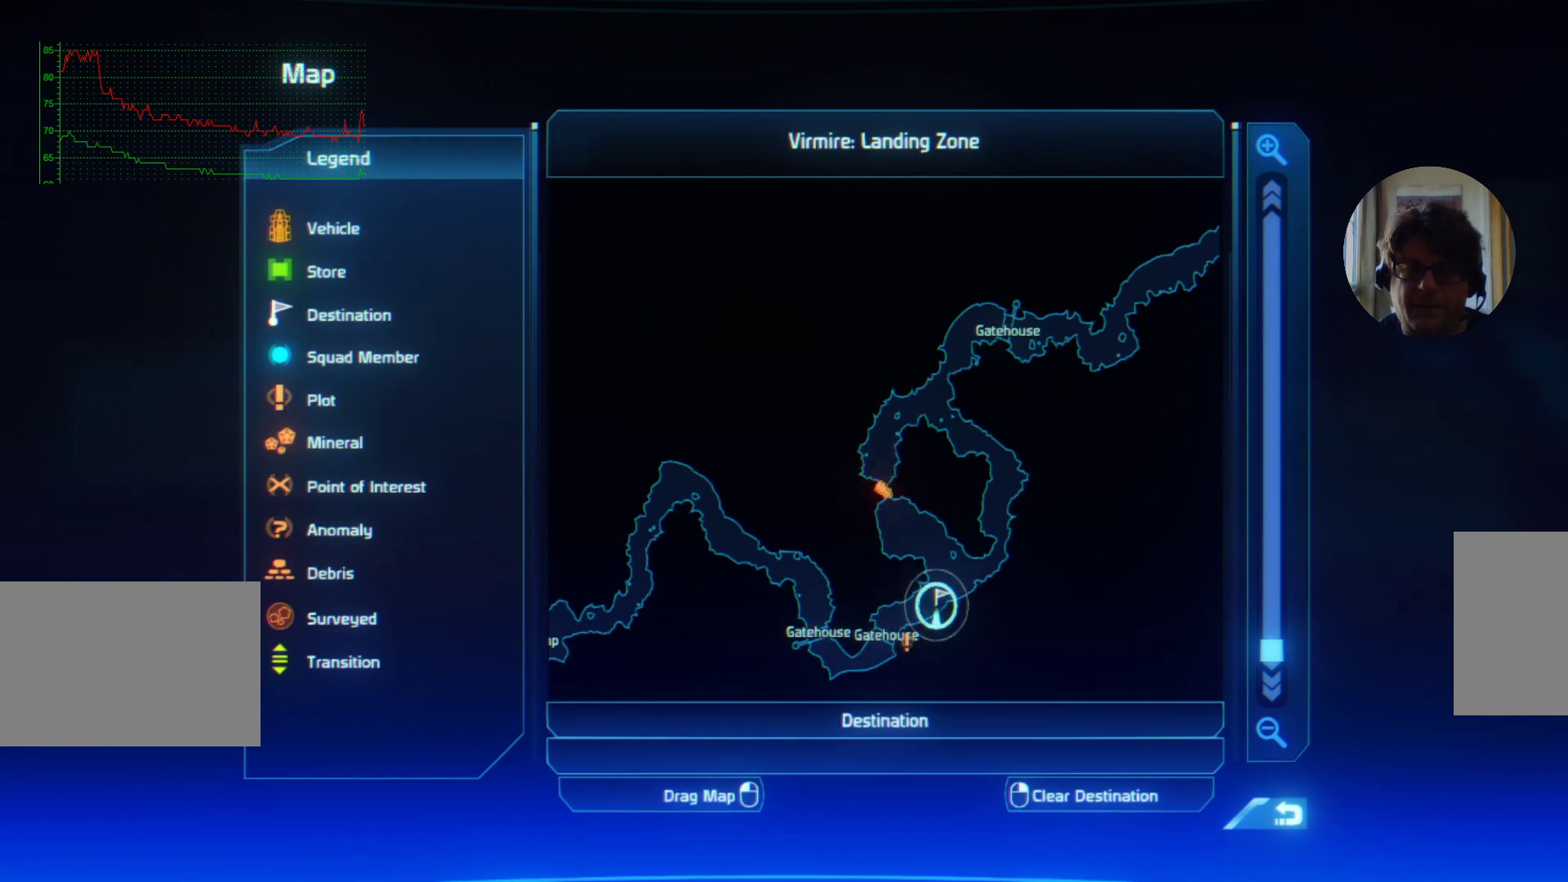
{"keys": [], "mouse": [], "events": []}
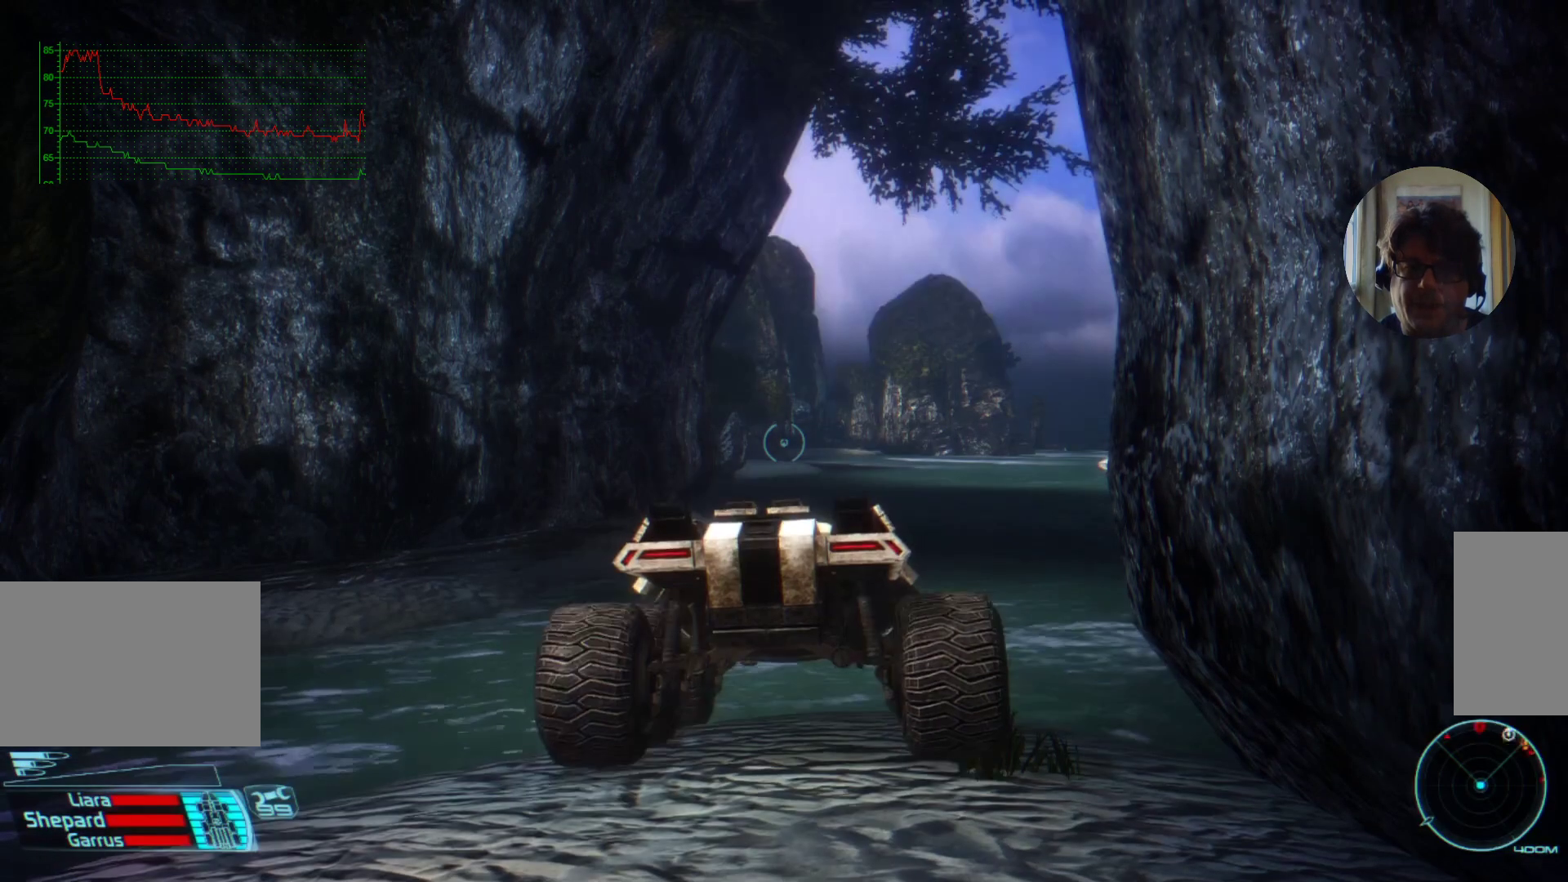
{"keys": [], "mouse": [], "events": []}
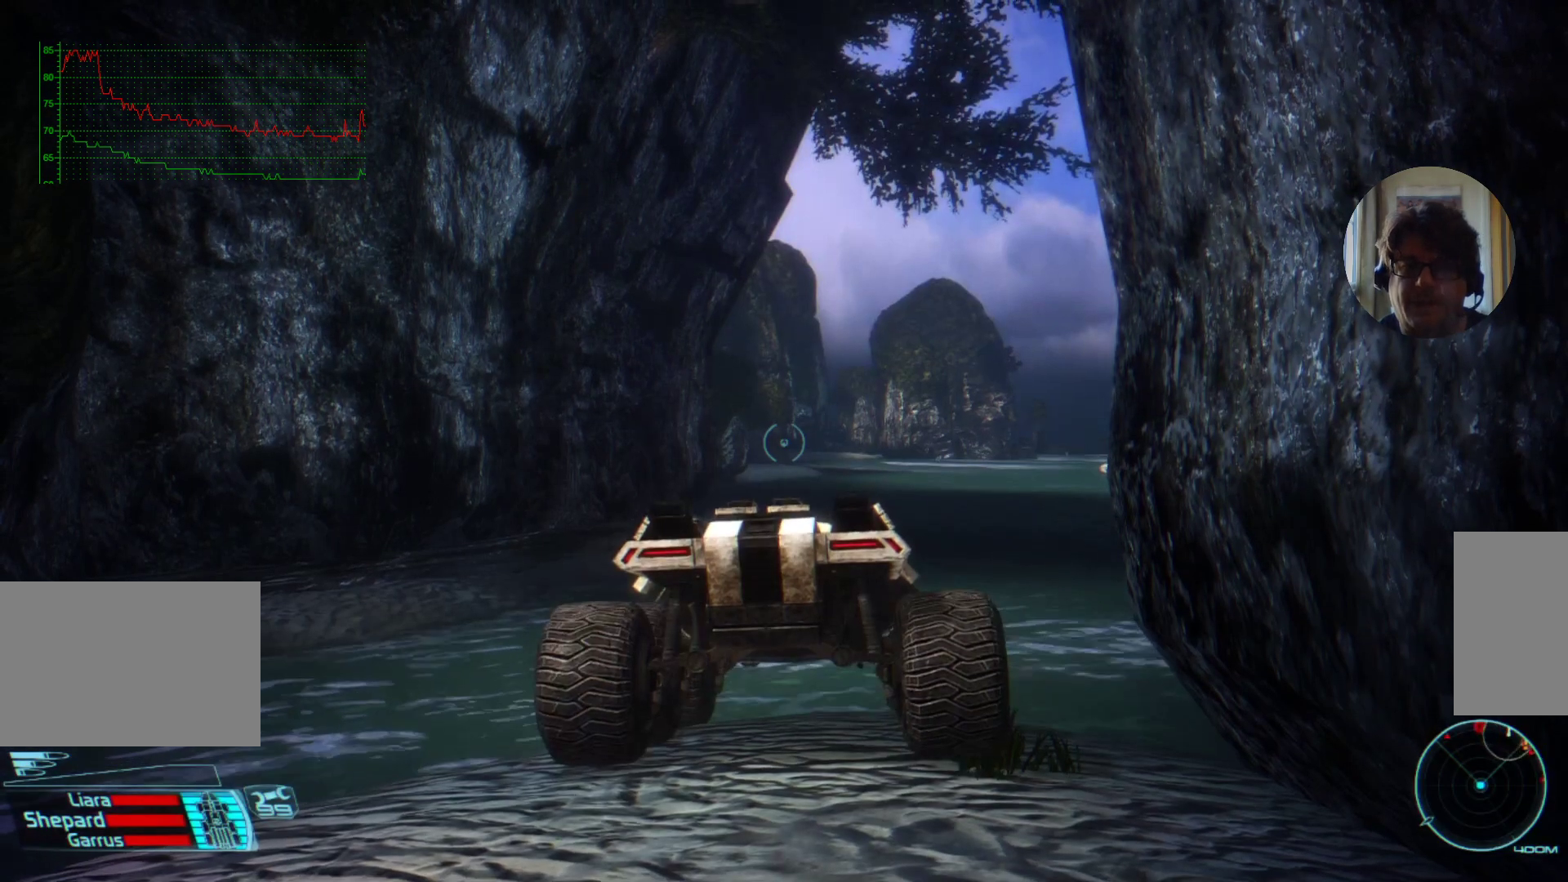
{"keys": ["w"], "mouse": [], "events": [[434, "w", "down"]]}
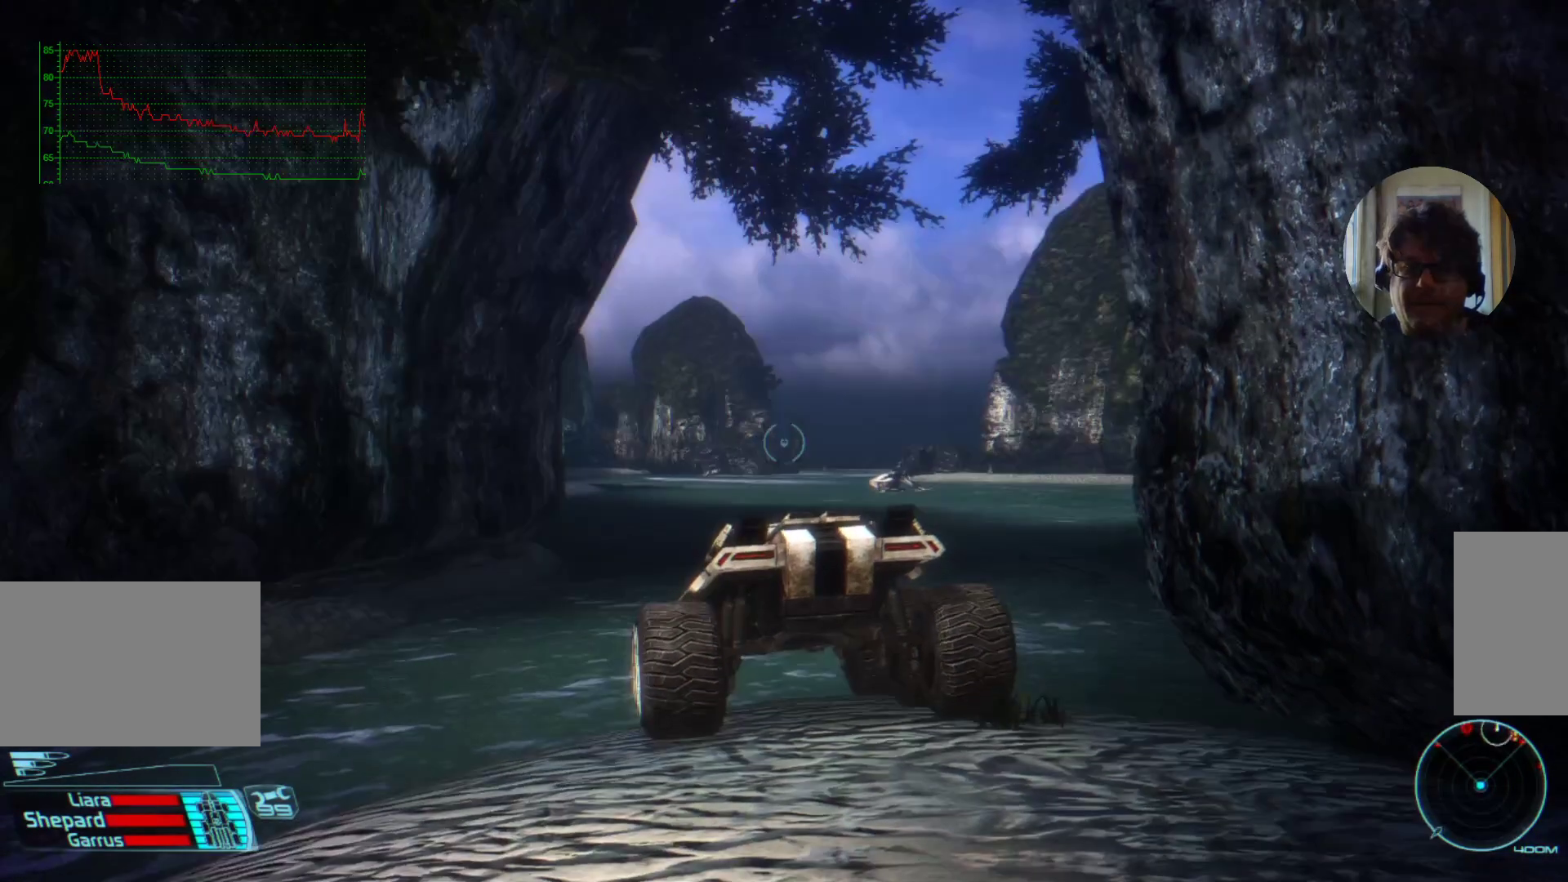
{"keys": ["w"], "mouse": [], "events": [[134, "a", "down"], [234, "a", "up"]]}
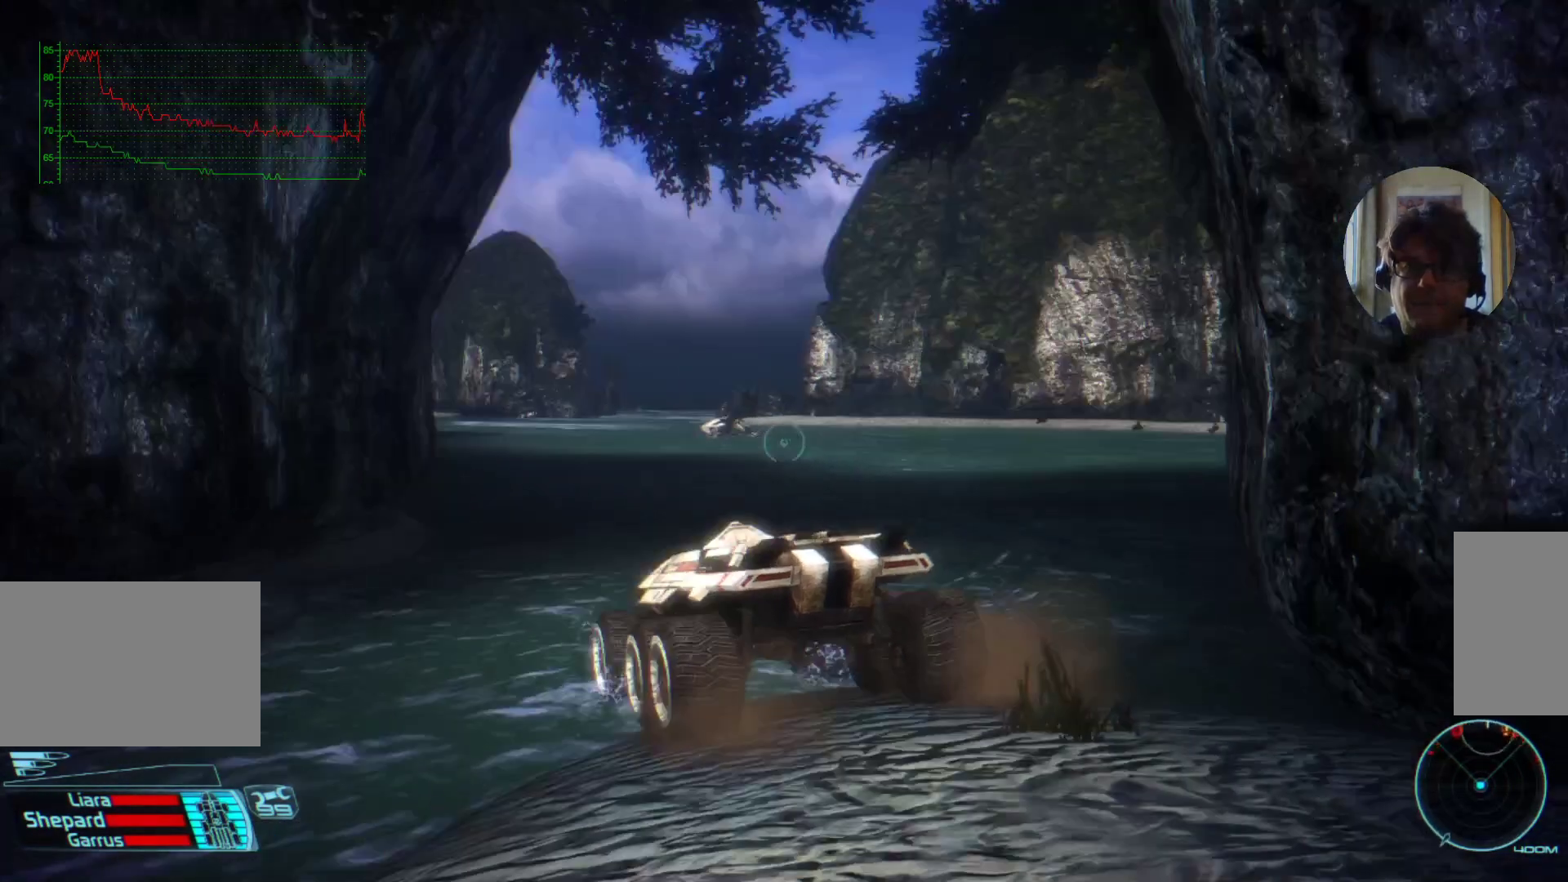
{"keys": [], "mouse": [], "events": [[34, "d", "down"], [300, "d", "up"], [334, "w", "up"]]}